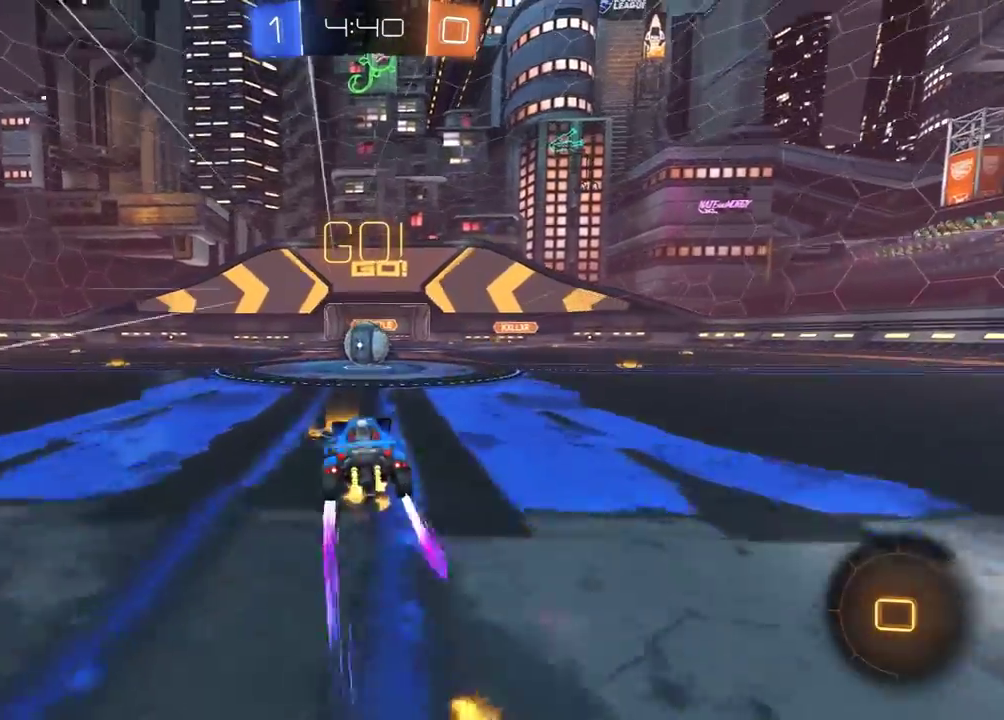
Gameplay with a controller (Xbox layout); each line is a JSON object with the inputs held at the frame after it. "events" lists button and stick changes between this image and that frame as [ms after this image, input, new state], when the widget could be followed in between. Not read: SELECT.
{"buttons": ["R1", "R2"], "left_stick": "center", "right_stick": "center", "events": [[167, "L1", "down"], [267, "L1", "up"], [467, "left_stick", "center"]]}
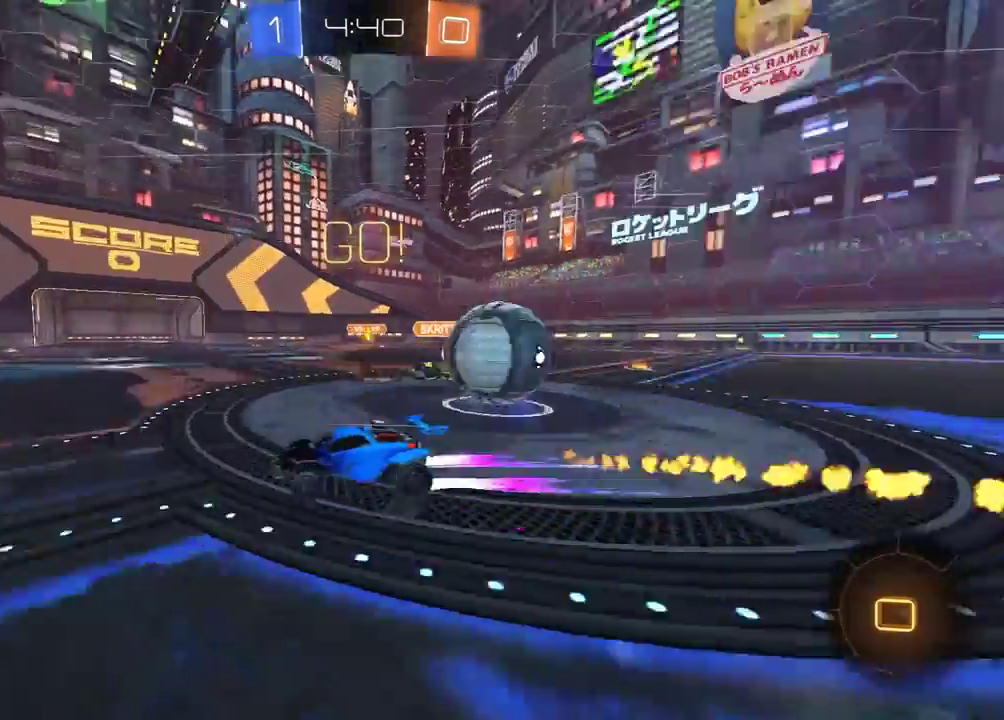
{"buttons": ["R1", "R2"], "left_stick": "center", "right_stick": "center", "events": [[50, "left_stick", "left"], [167, "left_stick", "center"]]}
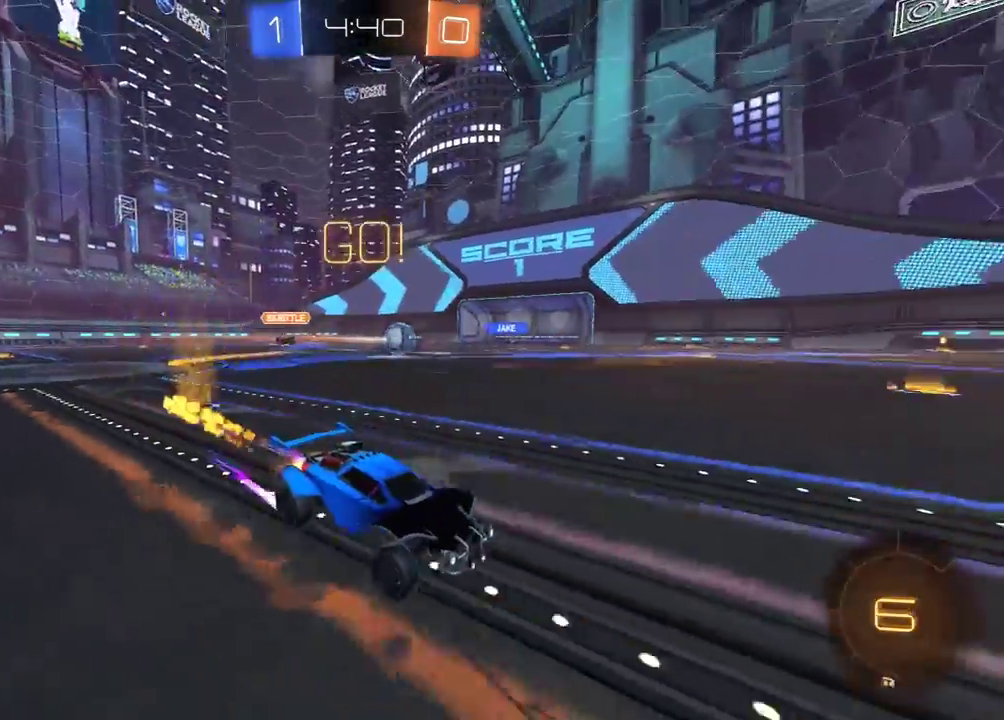
{"buttons": ["R2"], "left_stick": "center", "right_stick": "center", "events": [[50, "left_stick", "left"], [150, "left_stick", "center"], [167, "R1", "up"]]}
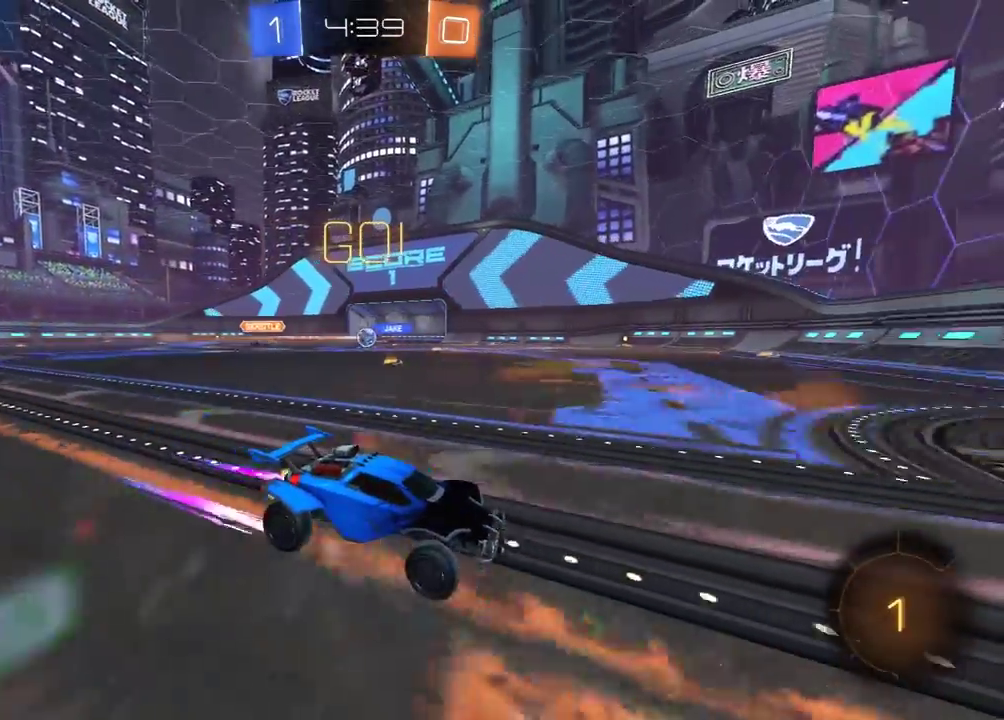
{"buttons": ["L2"], "left_stick": "left", "right_stick": "center", "events": [[100, "left_stick", "left"], [350, "R2", "up"], [367, "L2", "down"]]}
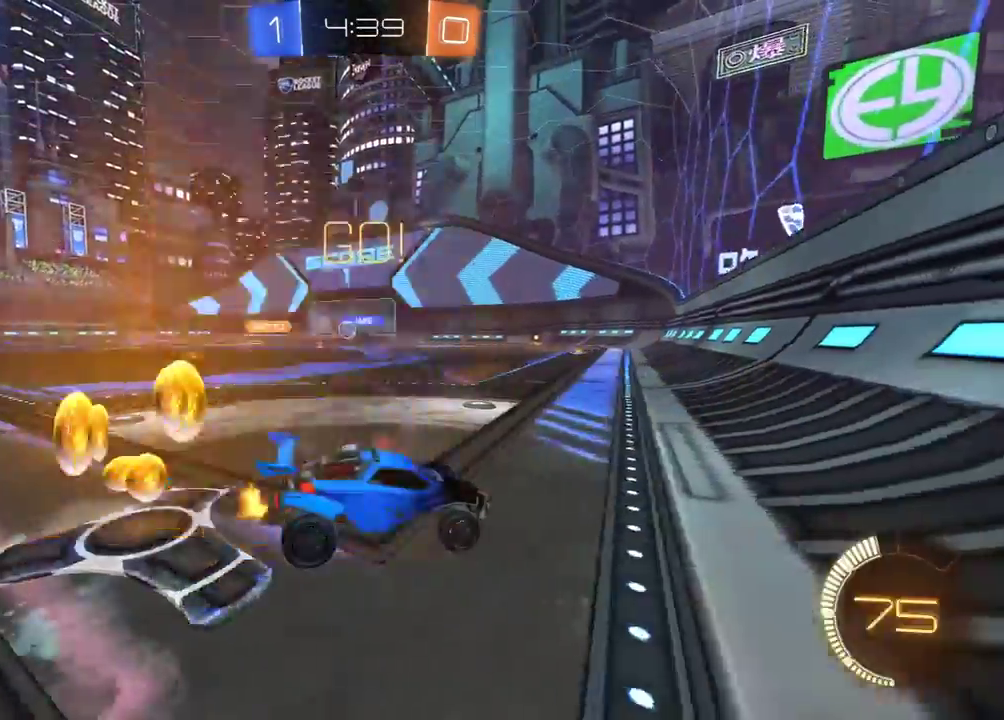
{"buttons": ["L2"], "left_stick": "center", "right_stick": "center", "events": [[33, "L2", "up"], [183, "L2", "down"], [267, "left_stick", "down-right"], [317, "left_stick", "right"], [400, "left_stick", "center"]]}
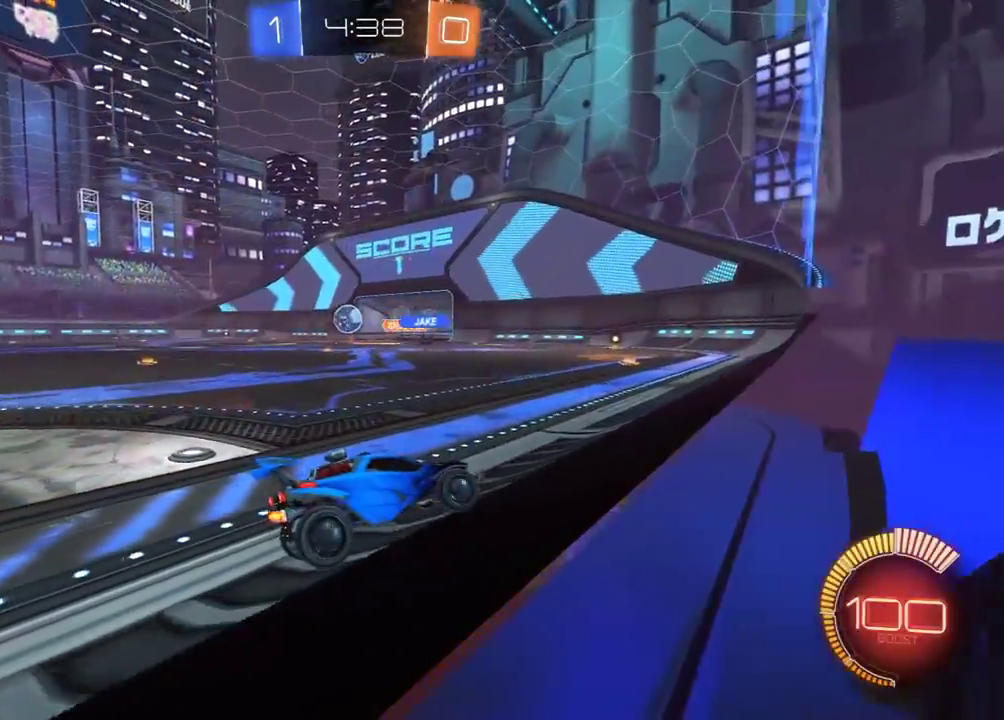
{"buttons": ["L1", "L2"], "left_stick": "up-right", "right_stick": "center", "events": [[333, "left_stick", "right"], [400, "L1", "down"], [450, "left_stick", "up-right"]]}
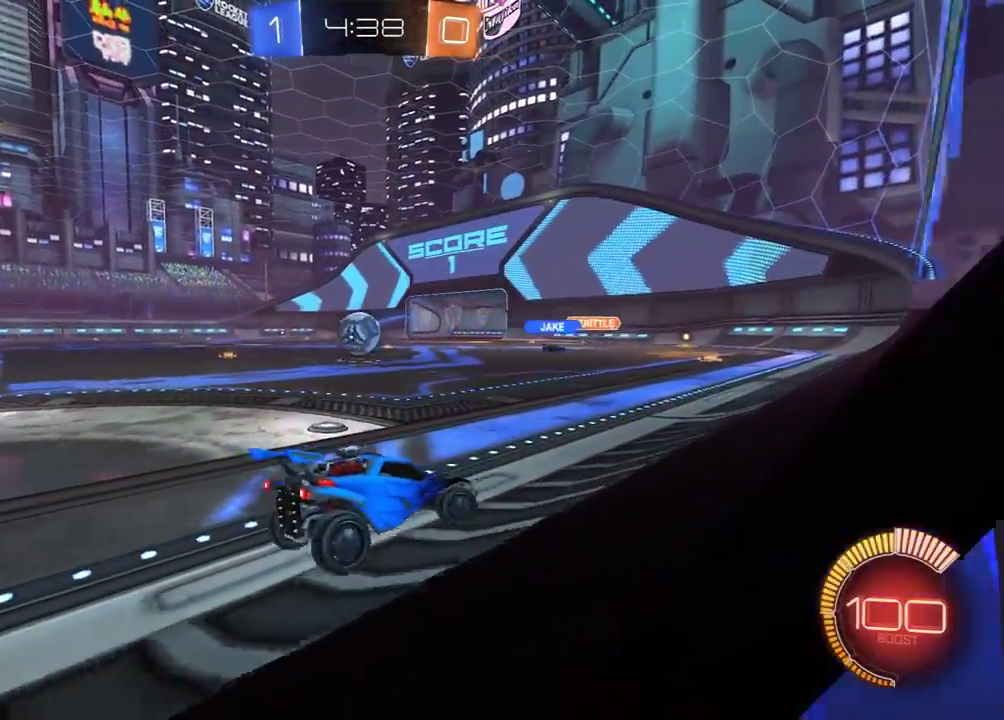
{"buttons": ["L1", "L2"], "left_stick": "up-right", "right_stick": "center", "events": []}
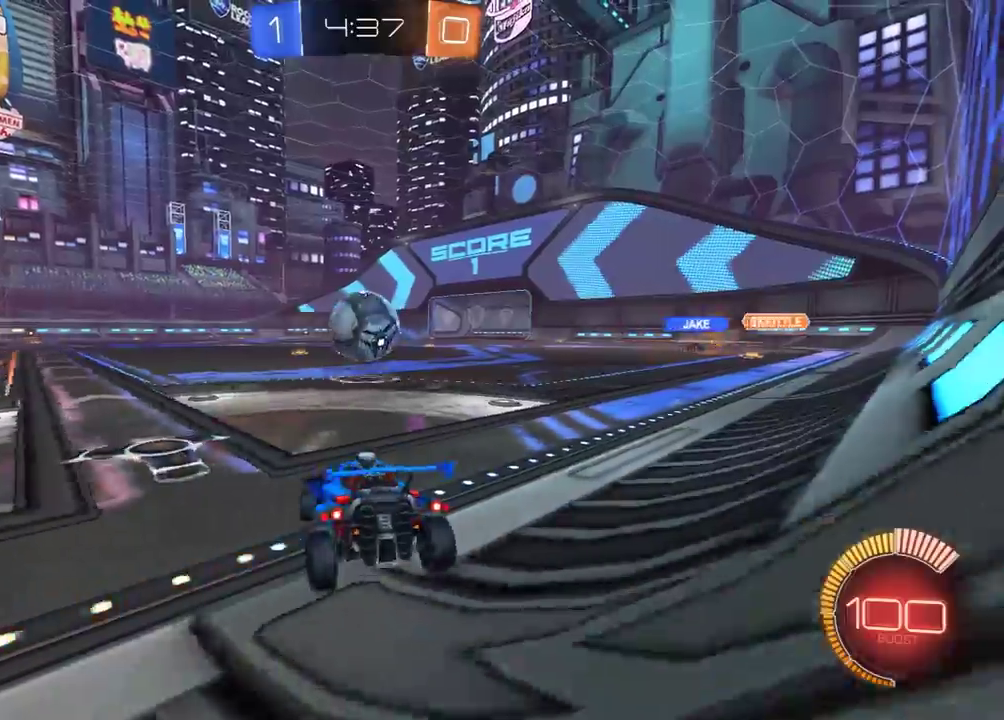
{"buttons": ["R2"], "left_stick": "center", "right_stick": "center", "events": [[150, "L1", "up"], [200, "R2", "down"], [217, "R1", "down"], [233, "L2", "up"], [250, "left_stick", "center"], [350, "R1", "up"]]}
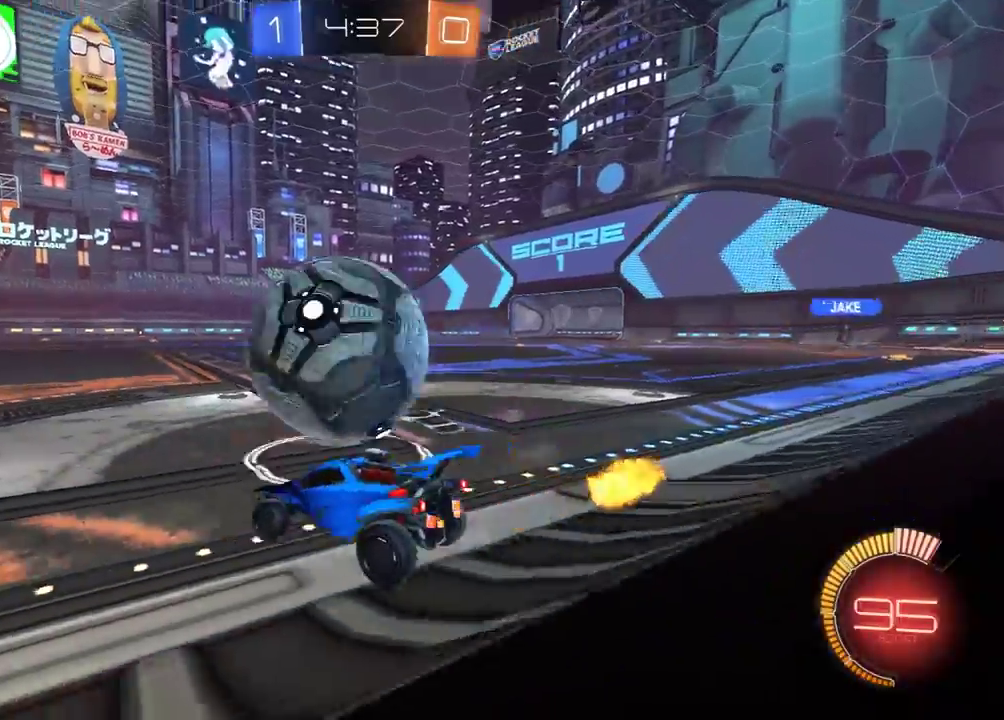
{"buttons": ["A", "R2"], "left_stick": "down-right", "right_stick": "center", "events": [[300, "left_stick", "right"], [367, "R2", "up"], [433, "A", "down"], [433, "left_stick", "down-right"], [467, "R2", "down"]]}
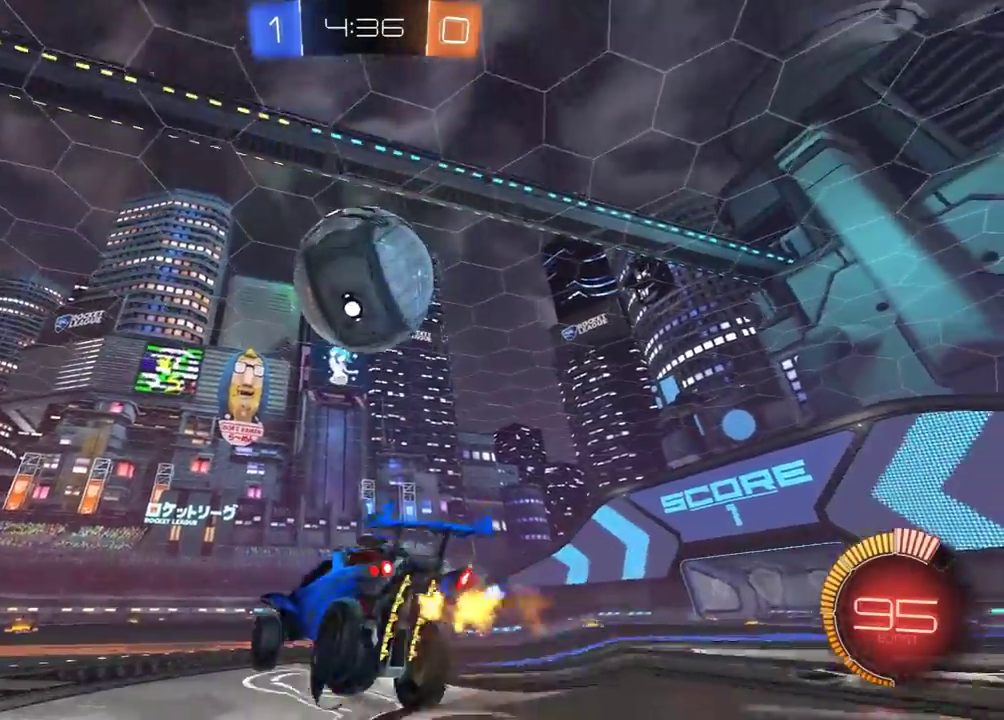
{"buttons": ["X", "R1", "R2"], "left_stick": "right", "right_stick": "center", "events": [[50, "A", "up"], [83, "left_stick", "center"], [100, "A", "down"], [133, "X", "down"], [183, "A", "up"], [183, "left_stick", "down-right"], [233, "R1", "down"], [283, "left_stick", "down"], [483, "left_stick", "right"]]}
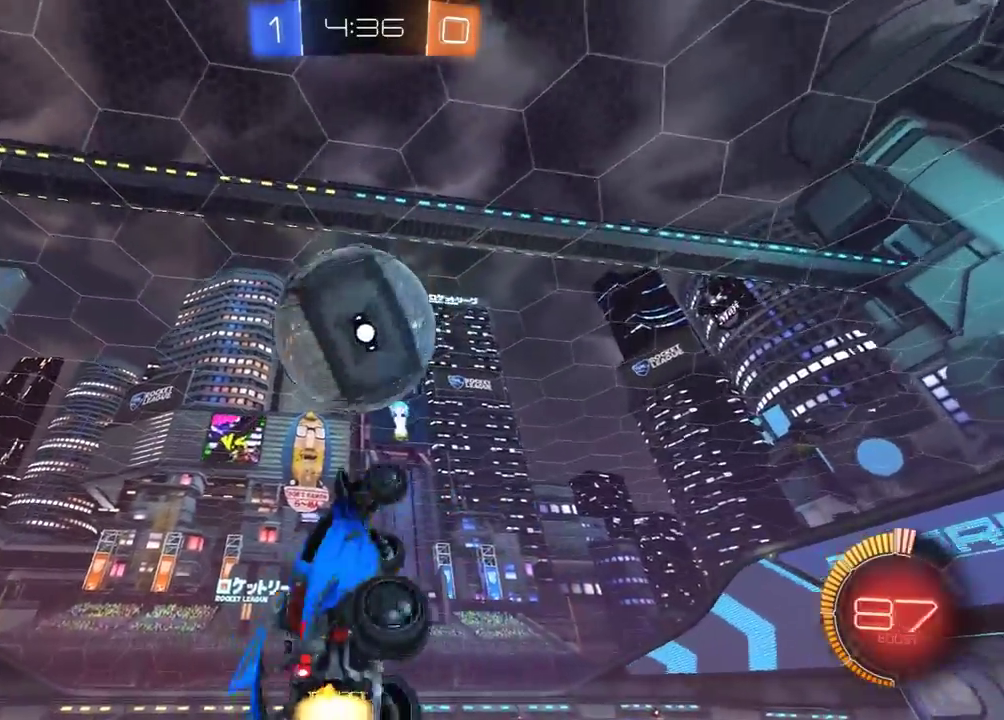
{"buttons": ["X", "R2"], "left_stick": "up-left", "right_stick": "center", "events": [[67, "left_stick", "up"], [150, "left_stick", "up-right"], [450, "R1", "up"], [467, "left_stick", "up-left"]]}
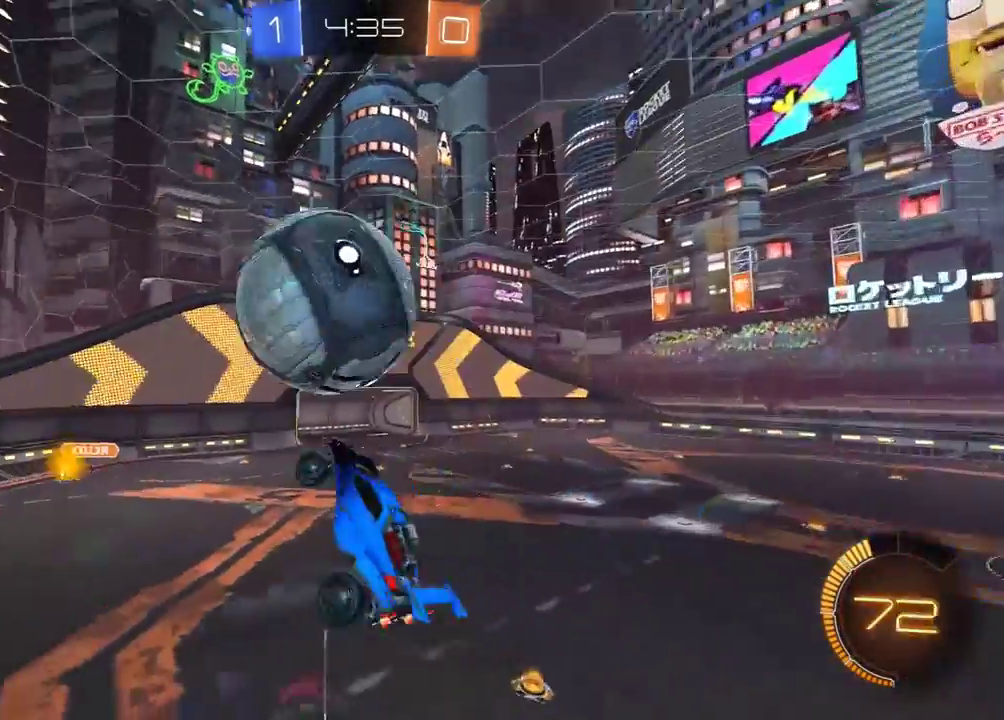
{"buttons": ["X", "R1", "R2"], "left_stick": "down-left", "right_stick": "center", "events": [[50, "R1", "down"], [200, "left_stick", "up"], [300, "left_stick", "down-right"], [467, "left_stick", "down-left"]]}
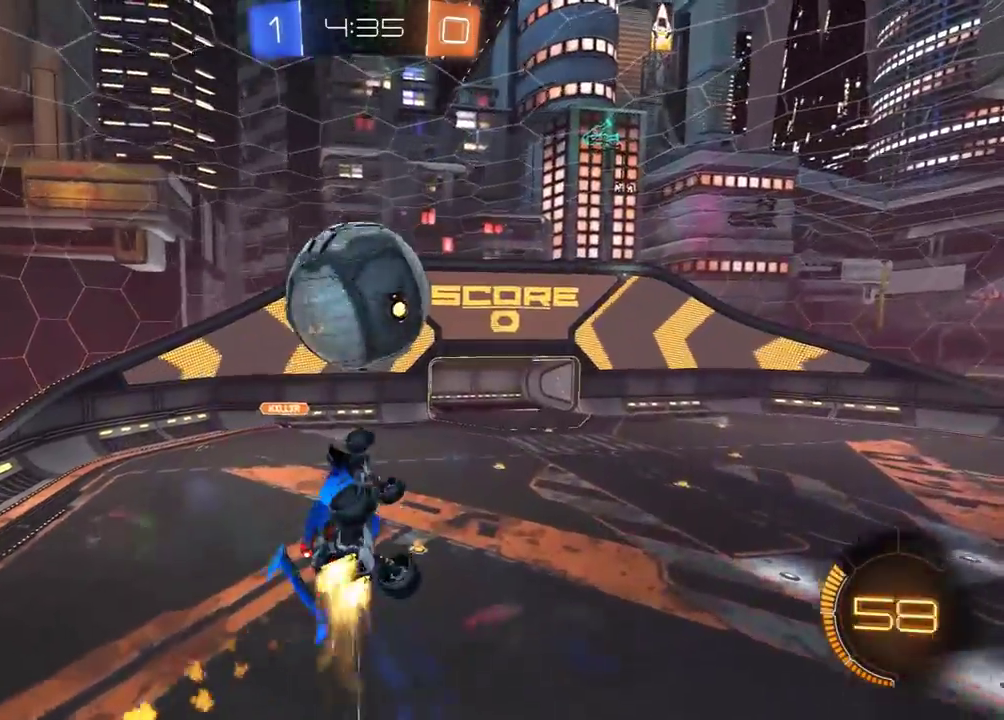
{"buttons": ["R1", "R2"], "left_stick": "down", "right_stick": "center", "events": [[50, "X", "up"], [50, "left_stick", "down-right"], [100, "left_stick", "right"], [167, "left_stick", "up"], [217, "left_stick", "up-left"], [317, "R1", "up"], [367, "left_stick", "up"], [417, "R1", "down"], [433, "left_stick", "center"], [500, "left_stick", "down"]]}
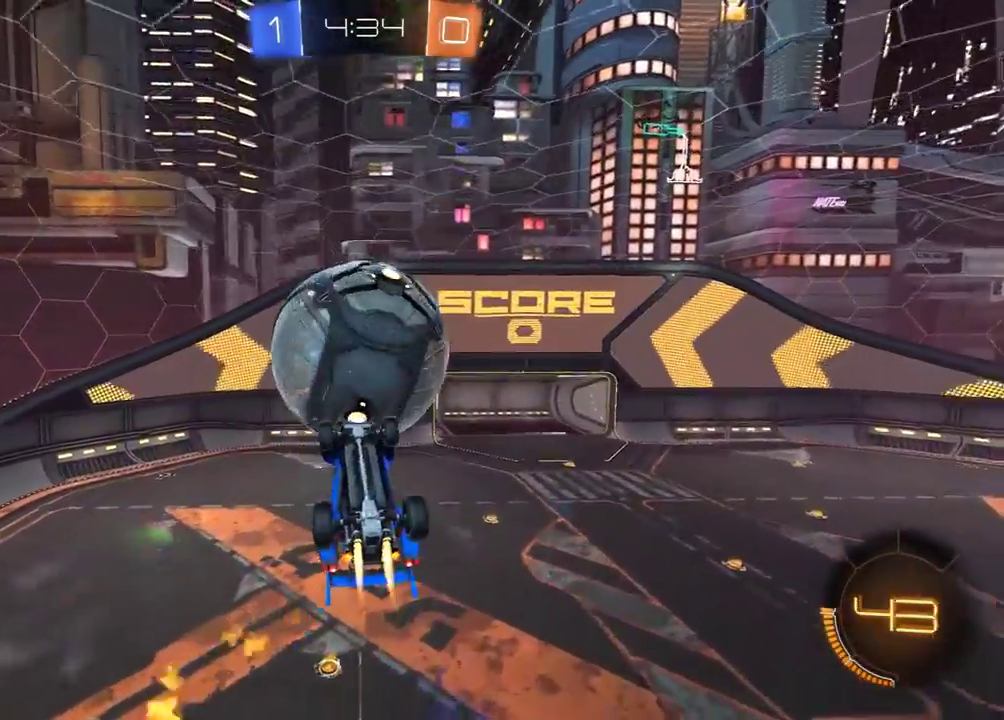
{"buttons": ["R1", "R2"], "left_stick": "up-right", "right_stick": "center", "events": [[100, "left_stick", "center"], [183, "left_stick", "down"], [300, "left_stick", "down-right"], [350, "left_stick", "right"], [400, "left_stick", "up-right"]]}
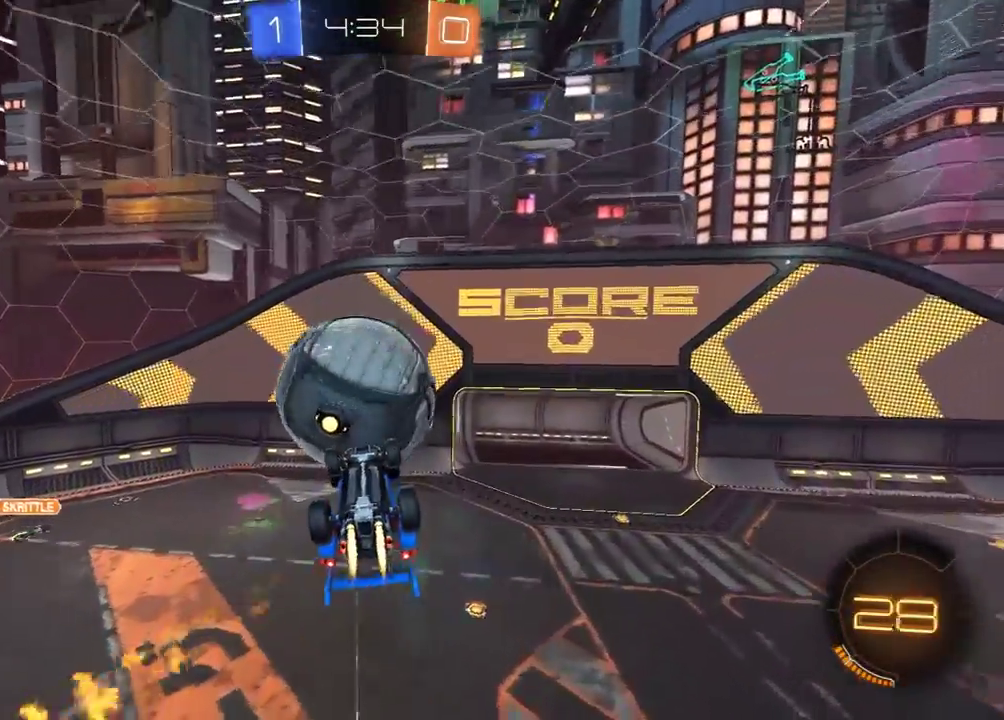
{"buttons": ["R2"], "left_stick": "down-left", "right_stick": "center", "events": [[33, "left_stick", "up"], [100, "left_stick", "up-right"], [150, "left_stick", "center"], [217, "left_stick", "down-left"], [400, "left_stick", "down"], [450, "left_stick", "down-left"], [500, "R1", "up"]]}
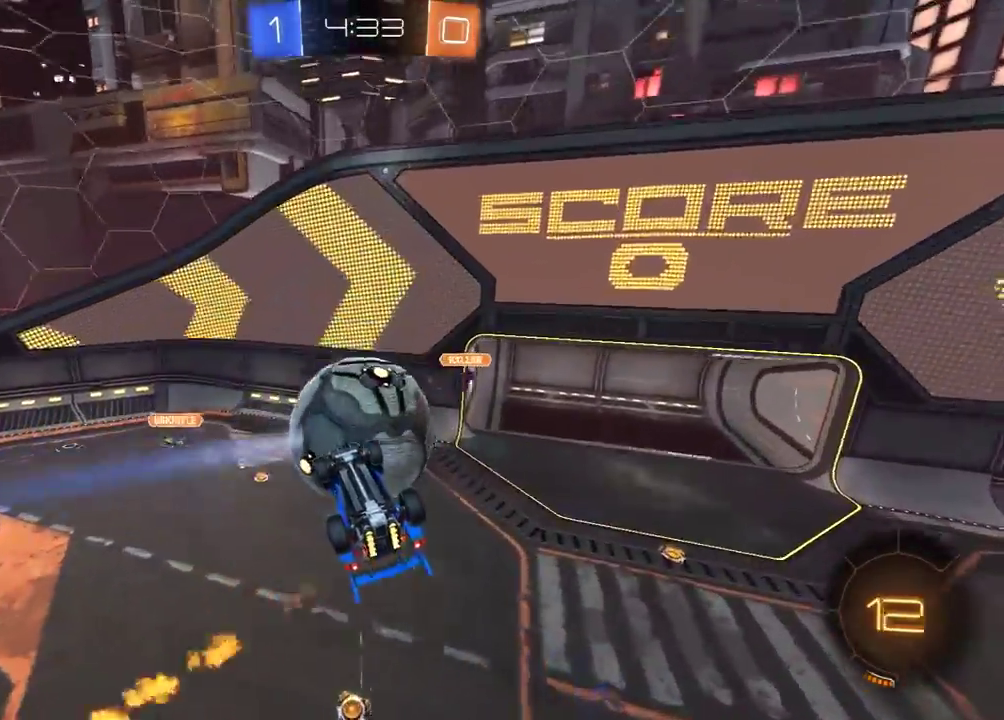
{"buttons": ["R1", "R2"], "left_stick": "center", "right_stick": "center", "events": [[17, "left_stick", "left"], [133, "R1", "down"], [133, "left_stick", "center"], [200, "left_stick", "right"], [383, "left_stick", "center"]]}
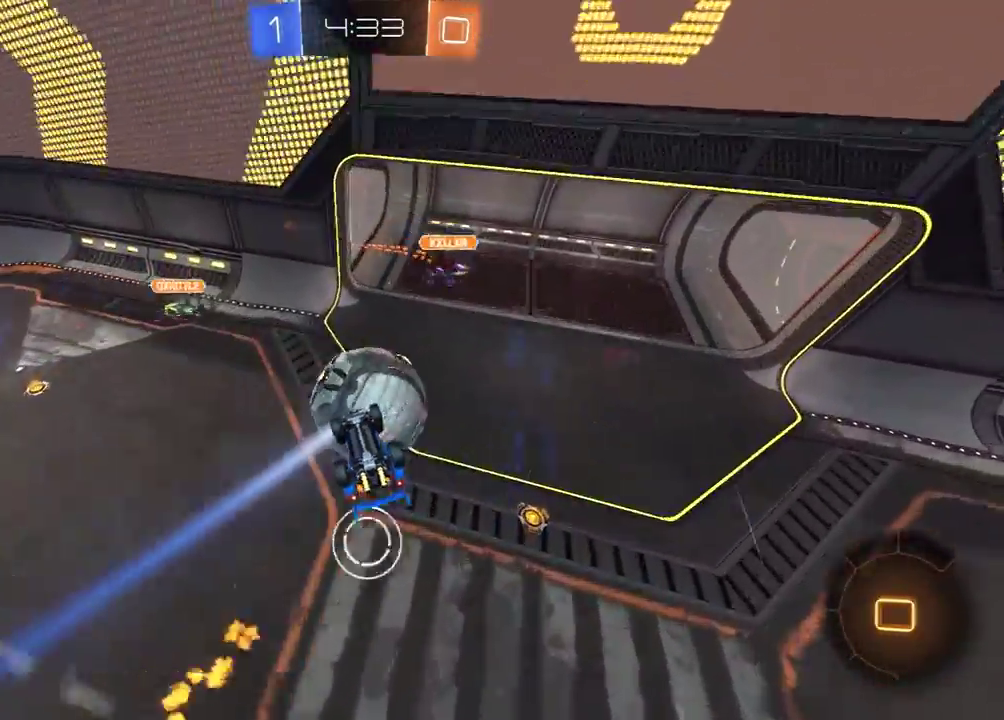
{"buttons": ["L1", "R2"], "left_stick": "right", "right_stick": "center", "events": [[167, "L1", "down"], [167, "left_stick", "right"], [367, "R1", "up"]]}
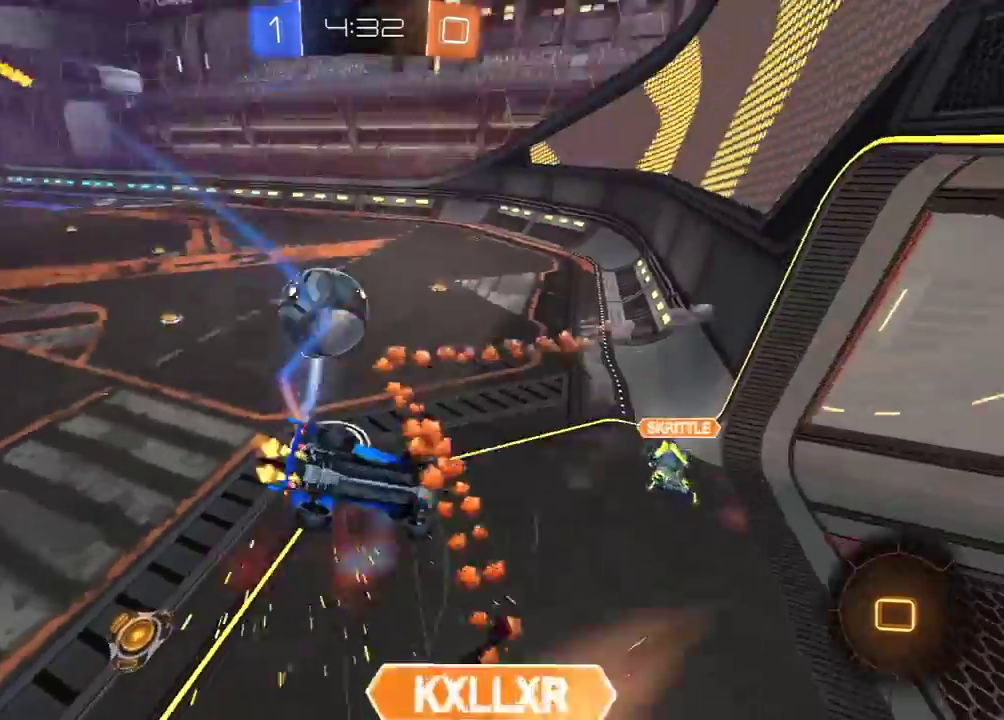
{"buttons": ["R2"], "left_stick": "right", "right_stick": "center", "events": [[33, "left_stick", "down-right"], [83, "L1", "up"], [167, "left_stick", "right"], [300, "L1", "down"], [367, "L1", "up"]]}
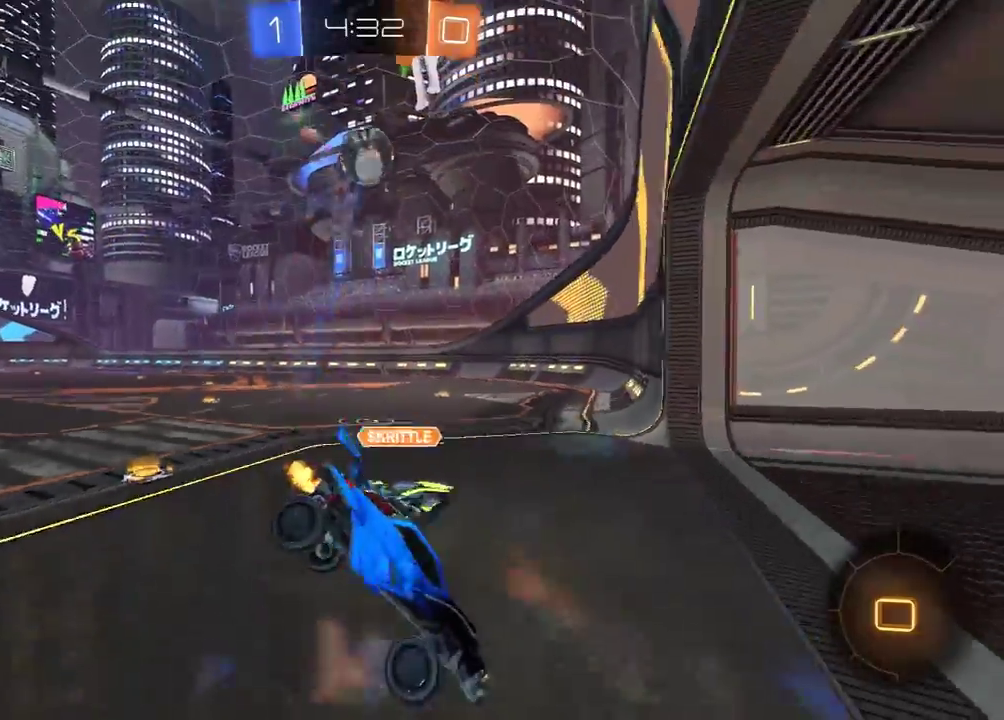
{"buttons": ["L1", "R2"], "left_stick": "left", "right_stick": "center", "events": [[100, "left_stick", "center"], [150, "left_stick", "left"], [483, "L1", "down"]]}
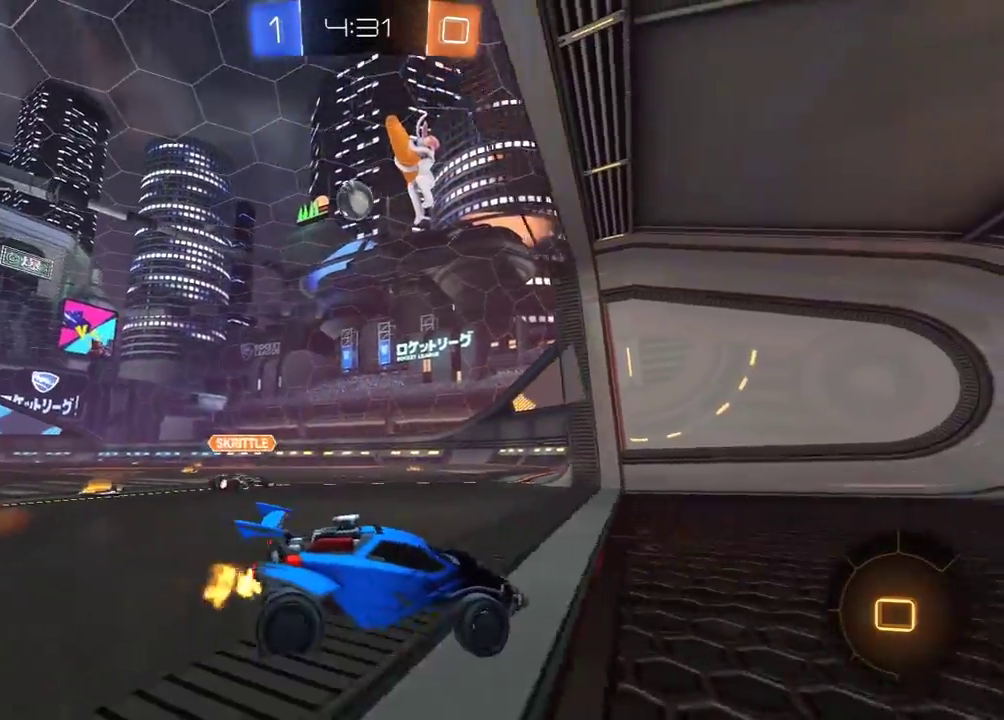
{"buttons": ["R2"], "left_stick": "center", "right_stick": "center", "events": [[50, "L1", "up"], [483, "left_stick", "center"]]}
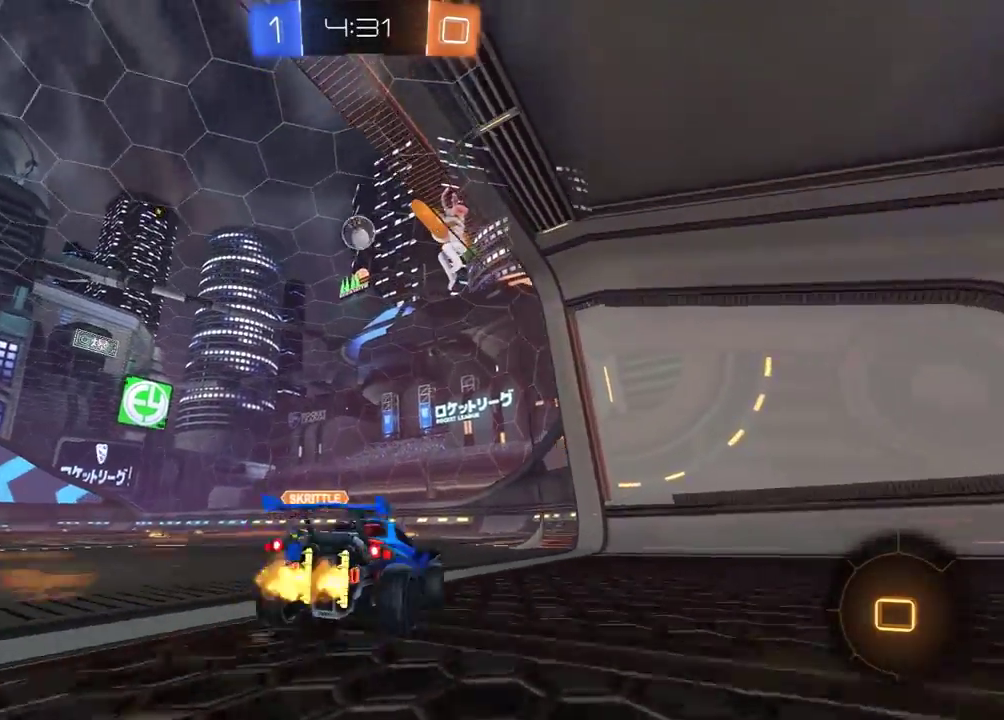
{"buttons": ["R2"], "left_stick": "center", "right_stick": "center", "events": [[167, "Y", "down"], [267, "Y", "up"]]}
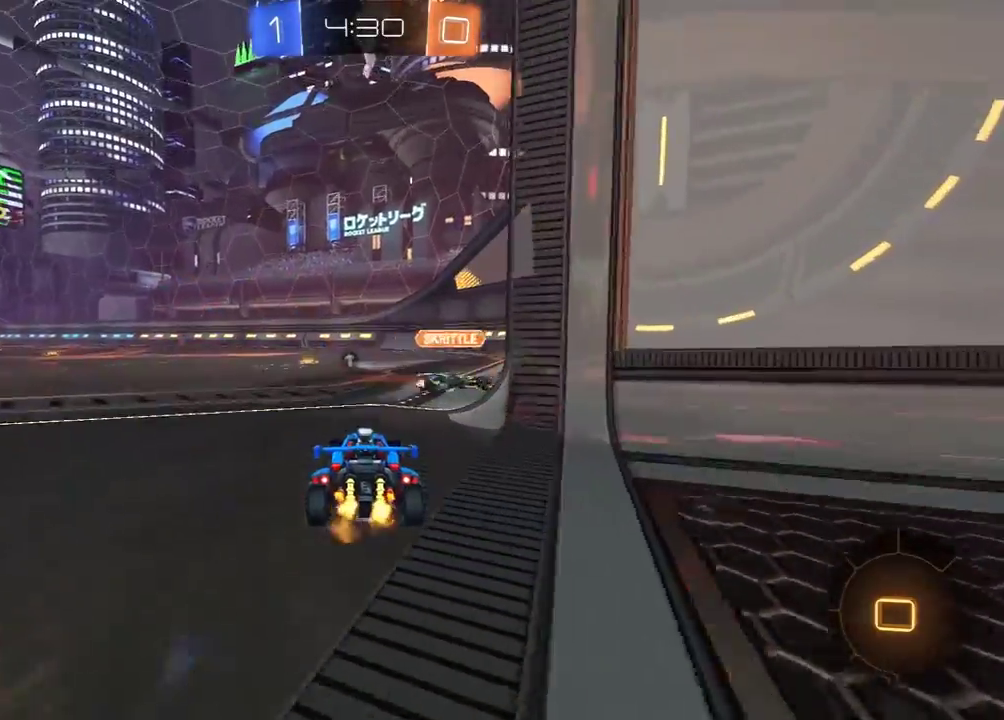
{"buttons": ["R2"], "left_stick": "left", "right_stick": "center", "events": [[33, "left_stick", "right"], [350, "left_stick", "center"], [417, "left_stick", "left"]]}
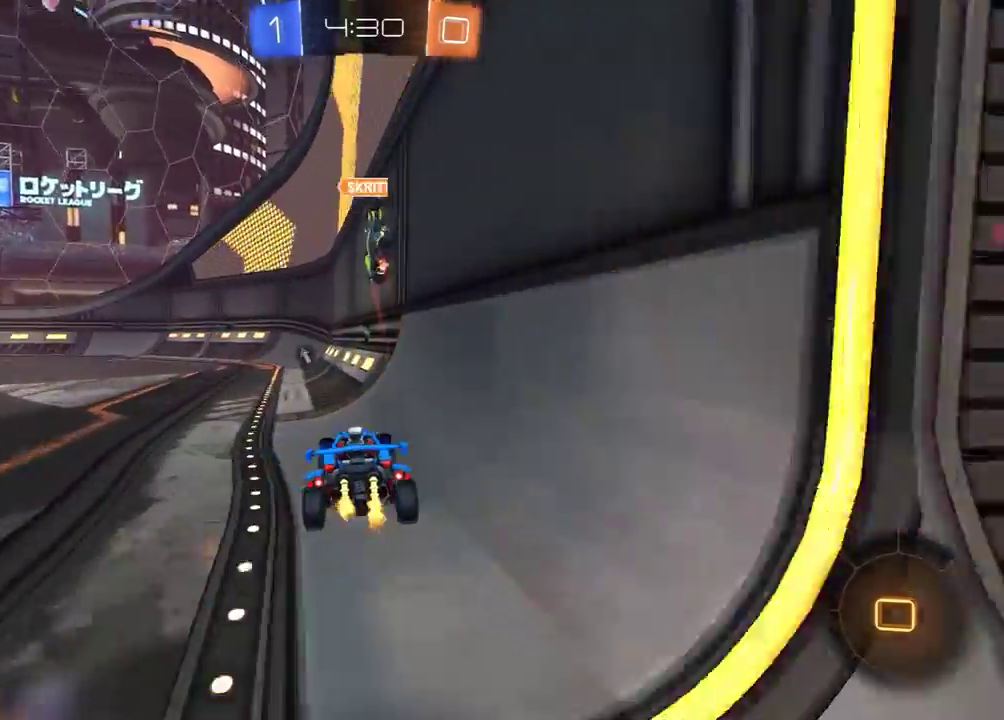
{"buttons": ["R2"], "left_stick": "left", "right_stick": "center", "events": [[367, "L1", "down"], [467, "L1", "up"]]}